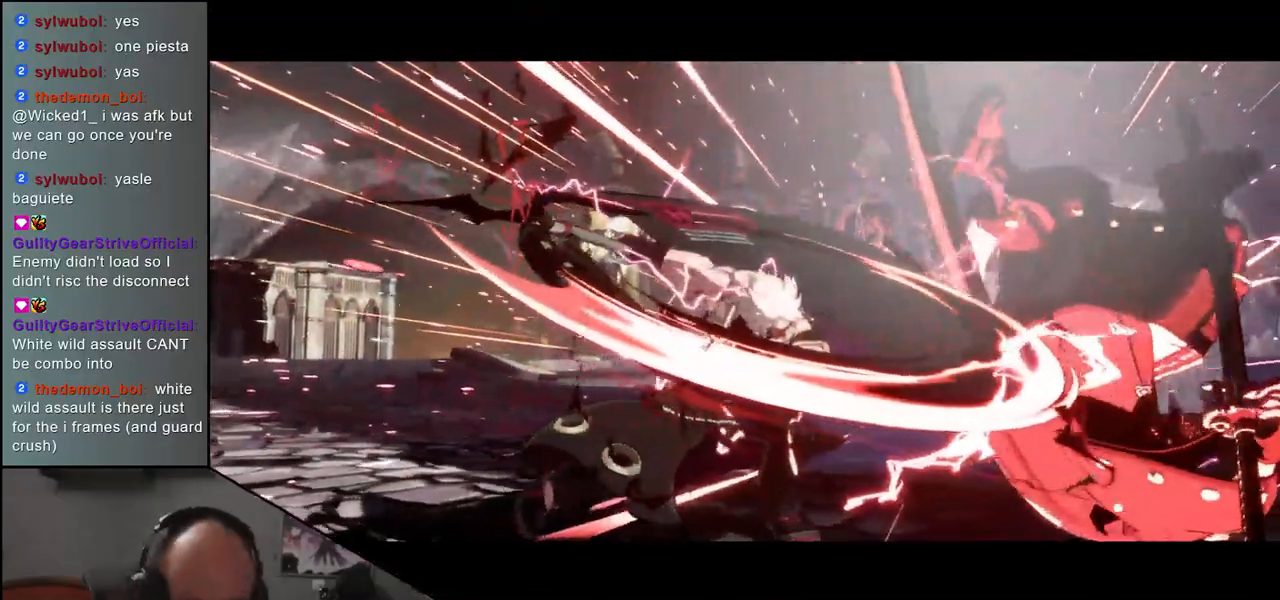
Gameplay with a controller (arcade stick); each line is a JSON object with the inputs held at the frame after it. "events" lists button and stick changes between this image and that frame as [ms after this image, input, new state], when the widget could be followed in between. Not read: L3 R3.
{"buttons": [], "left_stick": "center", "events": []}
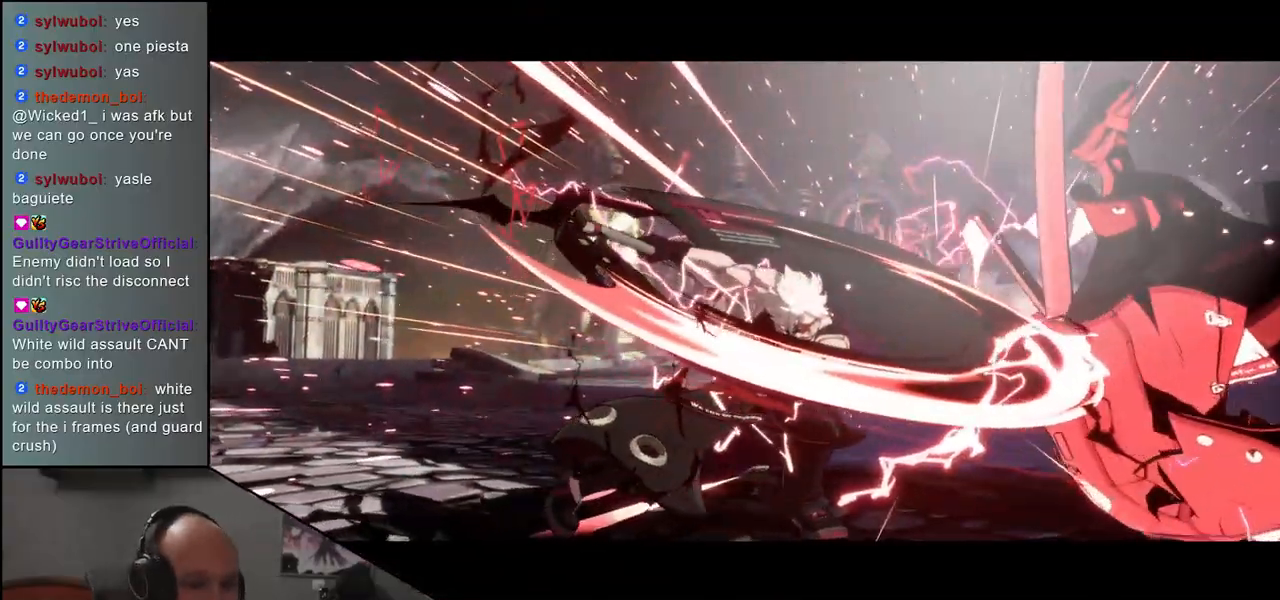
{"buttons": [], "left_stick": "center", "events": []}
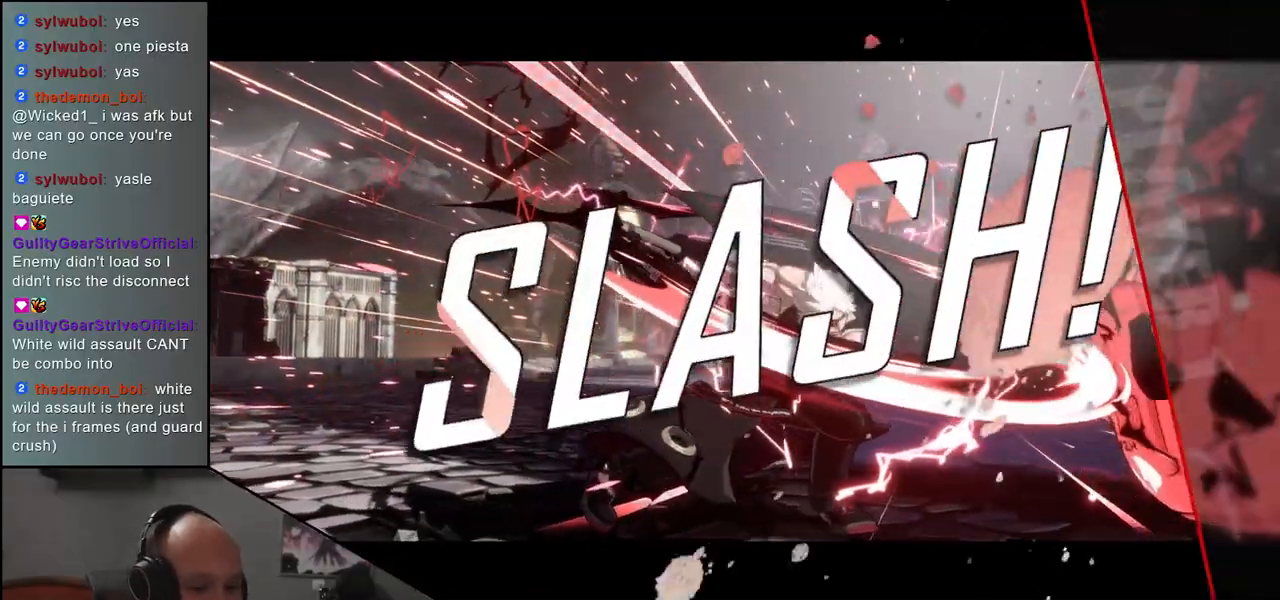
{"buttons": [], "left_stick": "center", "events": []}
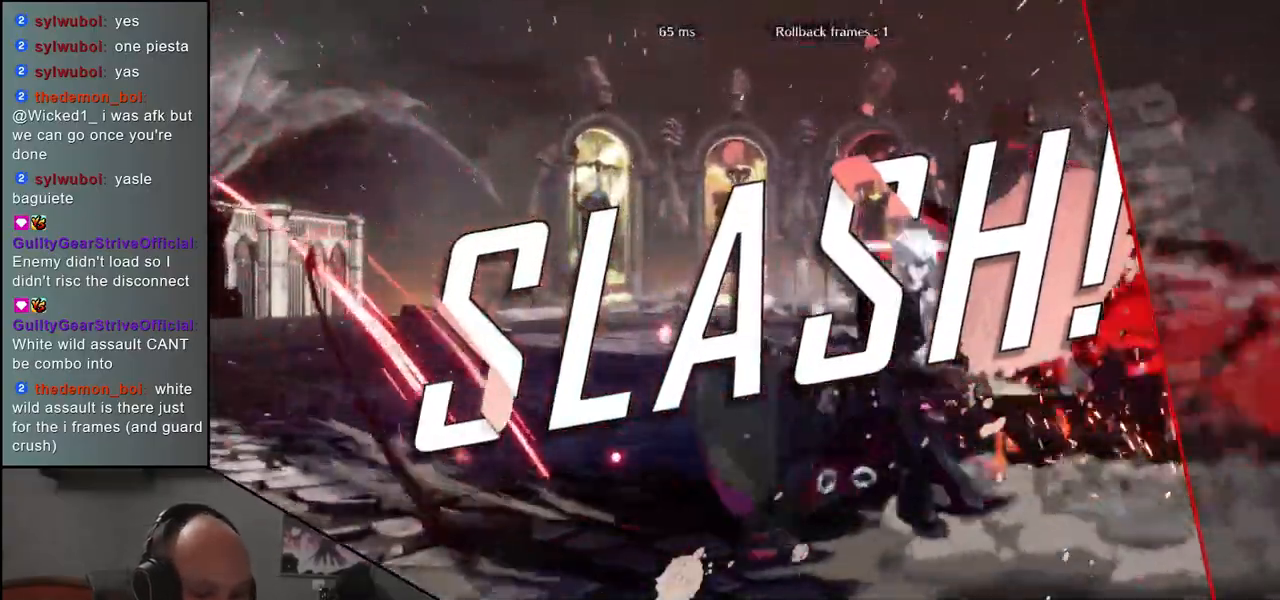
{"buttons": [], "left_stick": "center", "events": []}
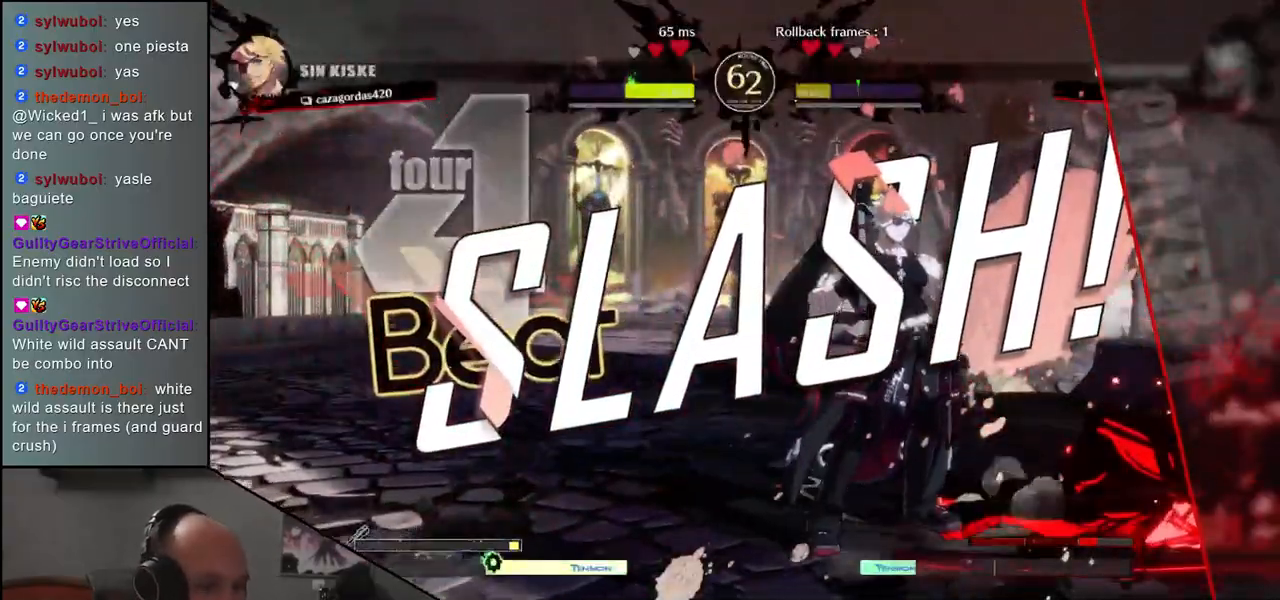
{"buttons": [], "left_stick": "center", "events": []}
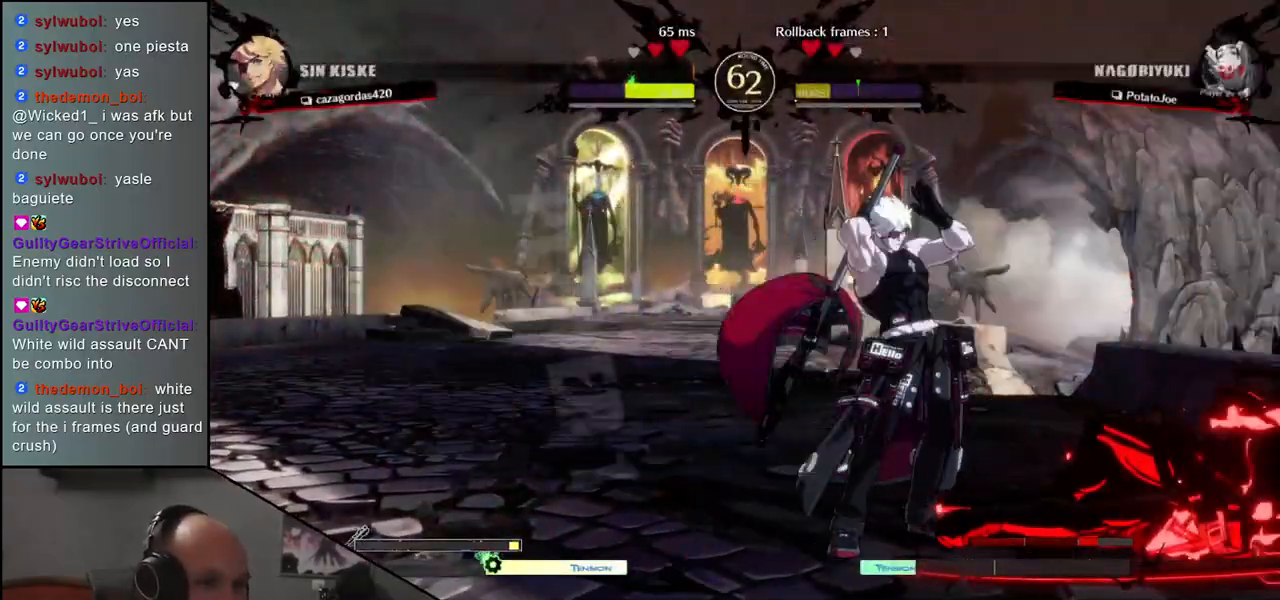
{"buttons": [], "left_stick": "center", "events": [[217, "left_stick", "down"], [333, "left_stick", "center"]]}
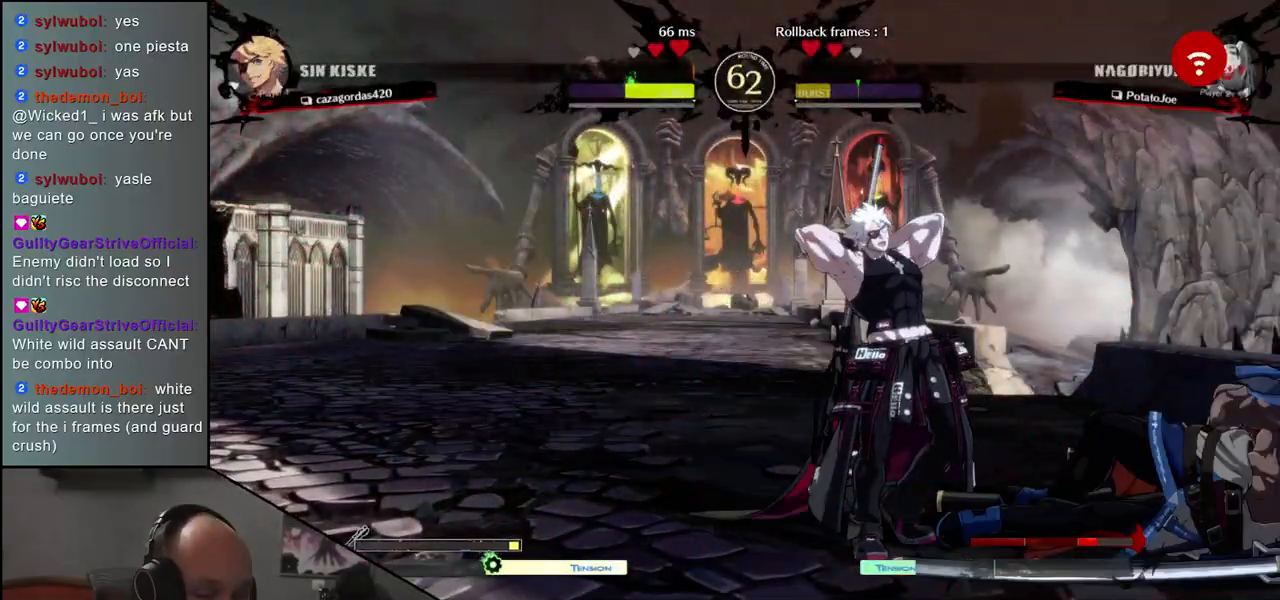
{"buttons": [], "left_stick": "center", "events": []}
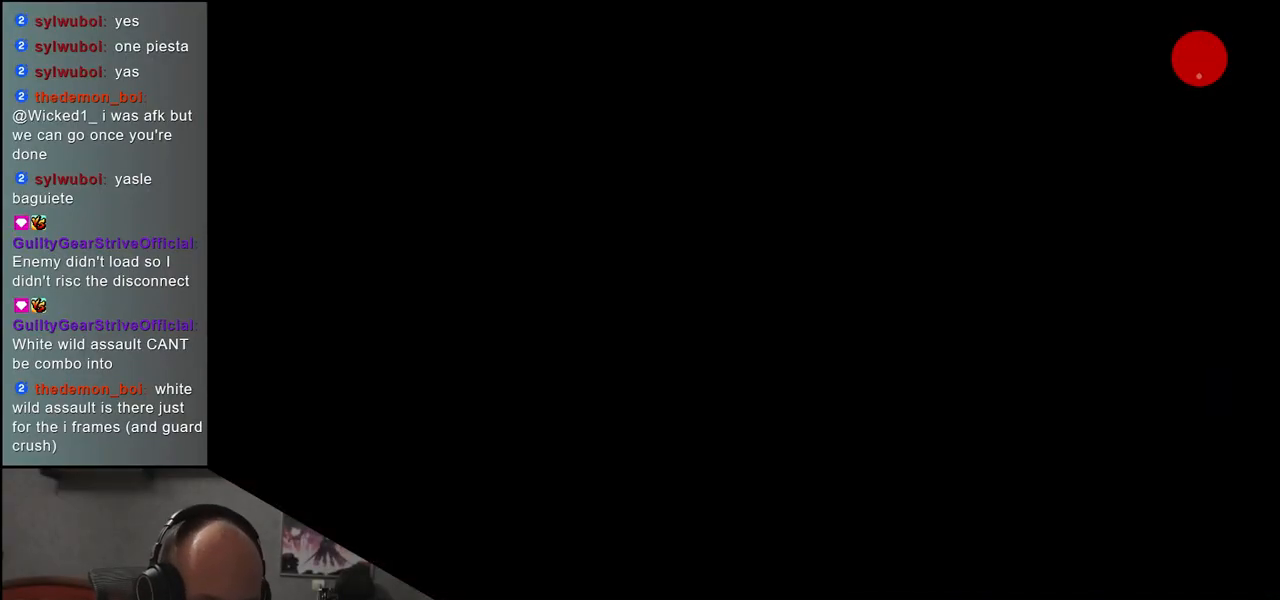
{"buttons": [], "left_stick": "center", "events": []}
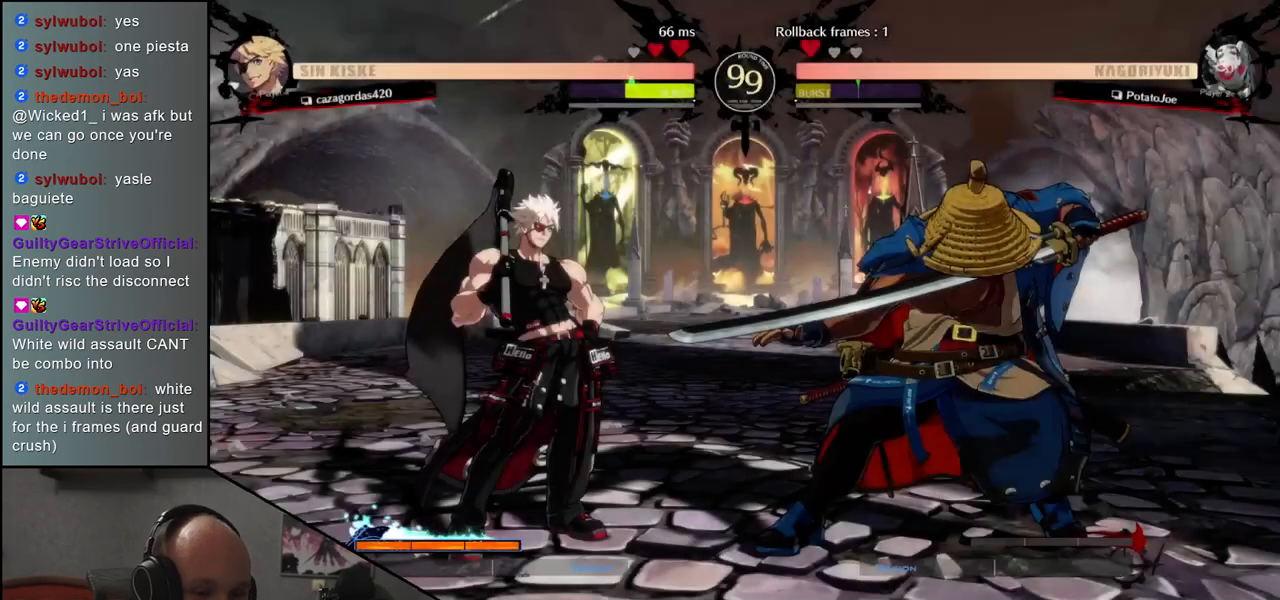
{"buttons": [], "left_stick": "left", "events": [[133, "left_stick", "left"]]}
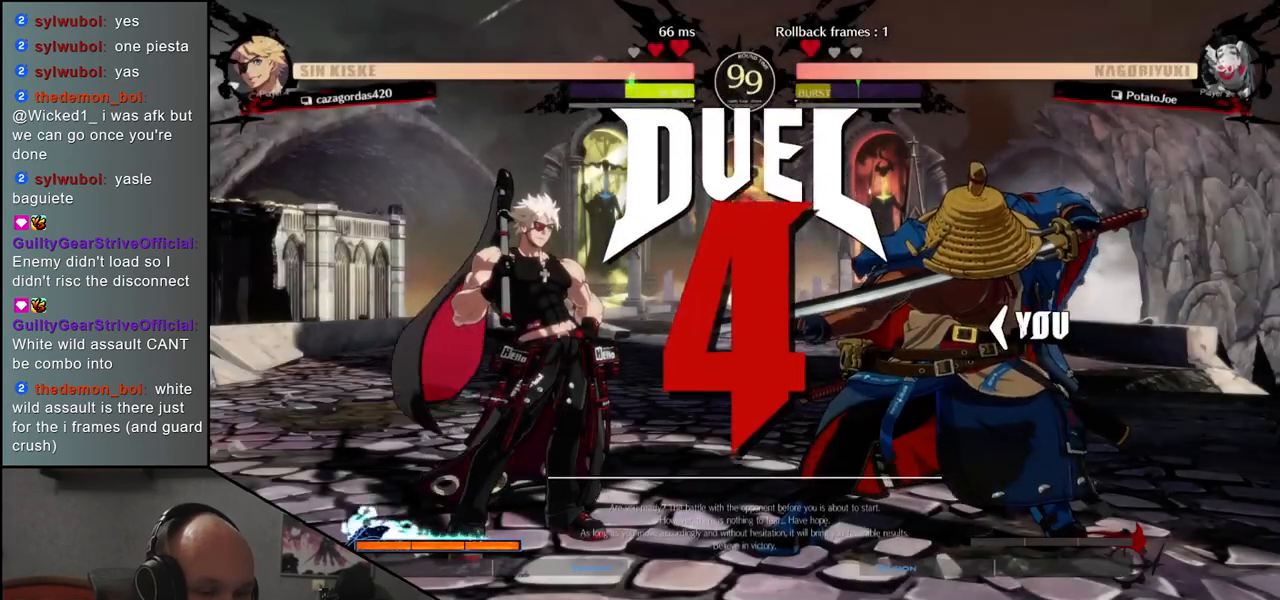
{"buttons": [], "left_stick": "left", "events": [[167, "TRIANGLE", "down"], [283, "TRIANGLE", "up"], [383, "TRIANGLE", "down"], [450, "TRIANGLE", "up"]]}
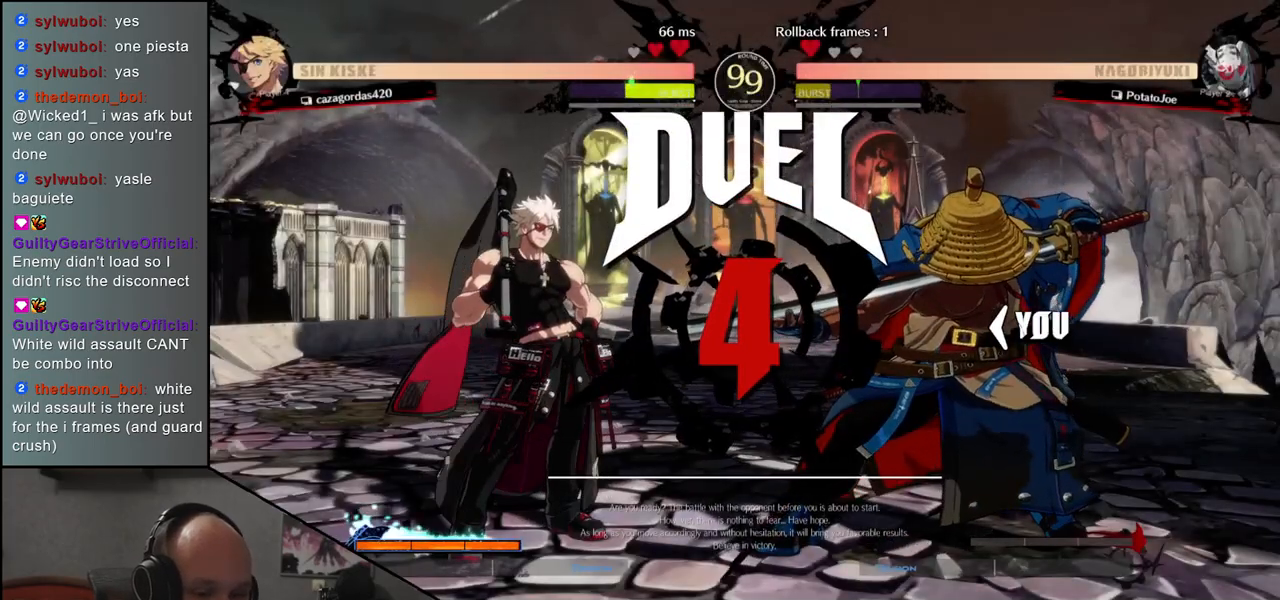
{"buttons": ["TRIANGLE"], "left_stick": "left", "events": [[67, "TRIANGLE", "down"], [133, "TRIANGLE", "up"], [267, "TRIANGLE", "down"], [333, "TRIANGLE", "up"], [433, "TRIANGLE", "down"]]}
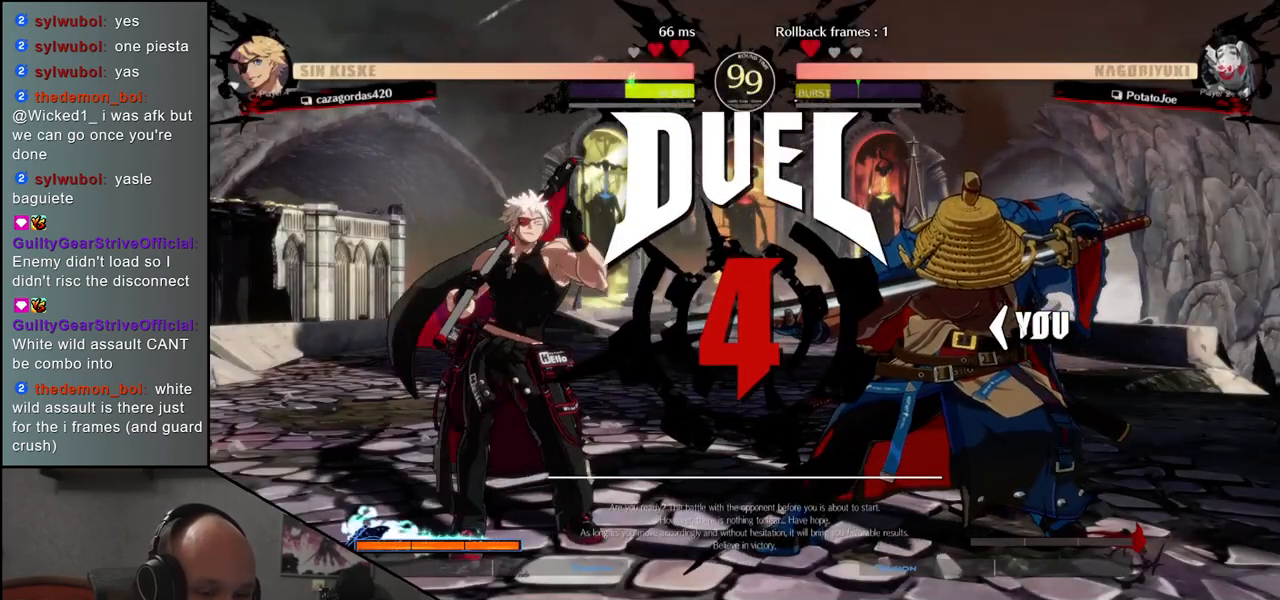
{"buttons": [], "left_stick": "left", "events": [[17, "TRIANGLE", "up"], [133, "TRIANGLE", "down"], [217, "TRIANGLE", "up"], [317, "TRIANGLE", "down"], [400, "TRIANGLE", "up"]]}
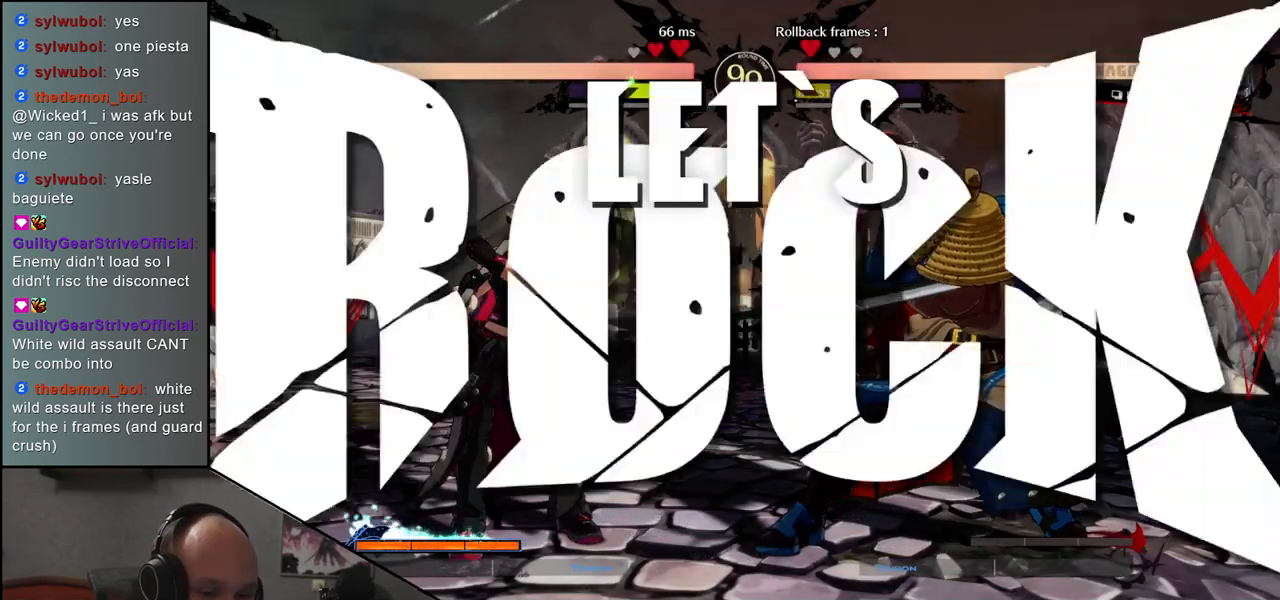
{"buttons": [], "left_stick": "left", "events": [[17, "TRIANGLE", "down"], [83, "TRIANGLE", "up"], [217, "TRIANGLE", "down"], [283, "TRIANGLE", "up"], [400, "TRIANGLE", "down"], [467, "TRIANGLE", "up"]]}
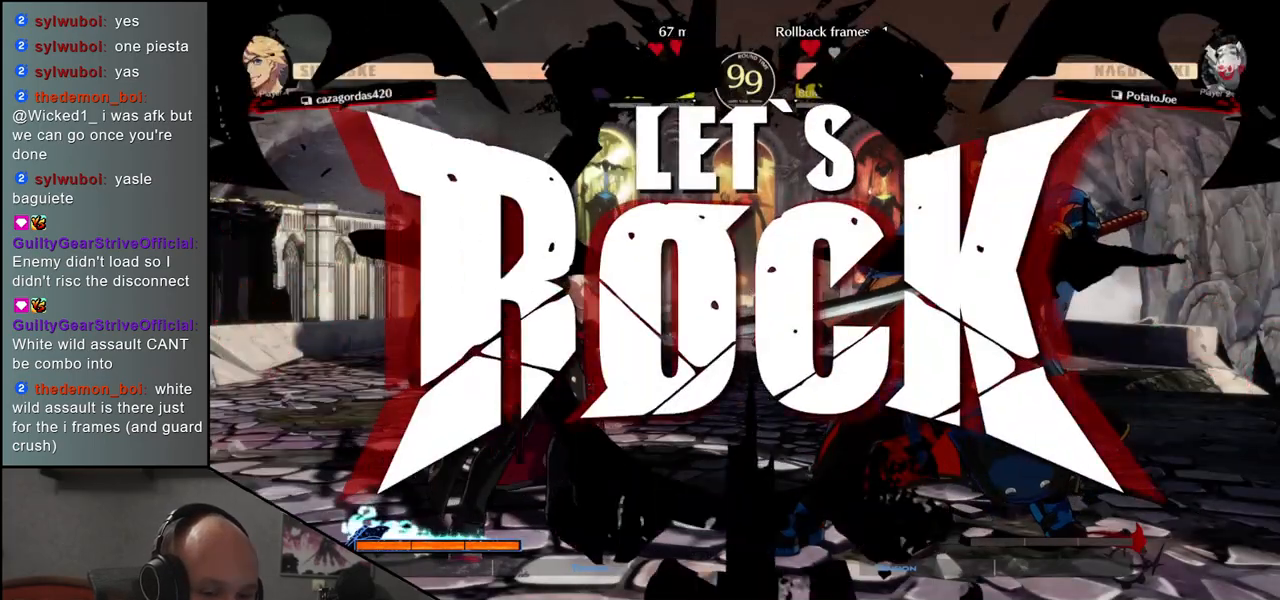
{"buttons": ["TRIANGLE"], "left_stick": "left", "events": [[83, "TRIANGLE", "down"], [167, "TRIANGLE", "up"], [267, "TRIANGLE", "down"], [333, "TRIANGLE", "up"], [450, "TRIANGLE", "down"]]}
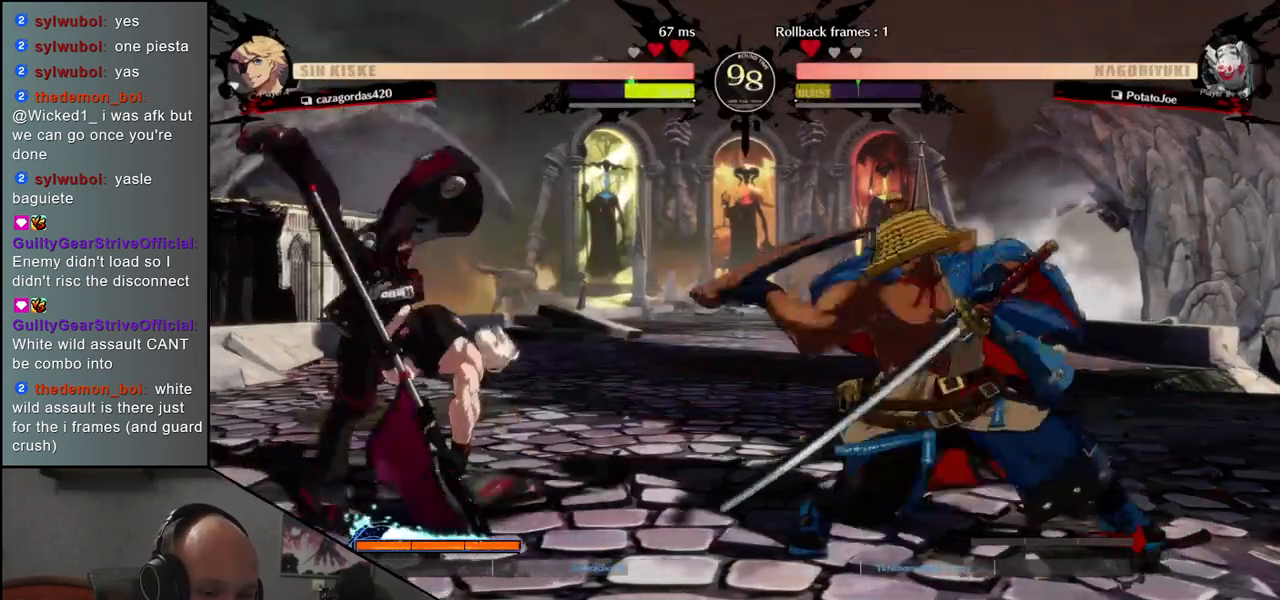
{"buttons": [], "left_stick": "center", "events": [[17, "TRIANGLE", "up"], [233, "left_stick", "right"], [250, "L1", "down"], [333, "left_stick", "center"], [350, "L1", "up"]]}
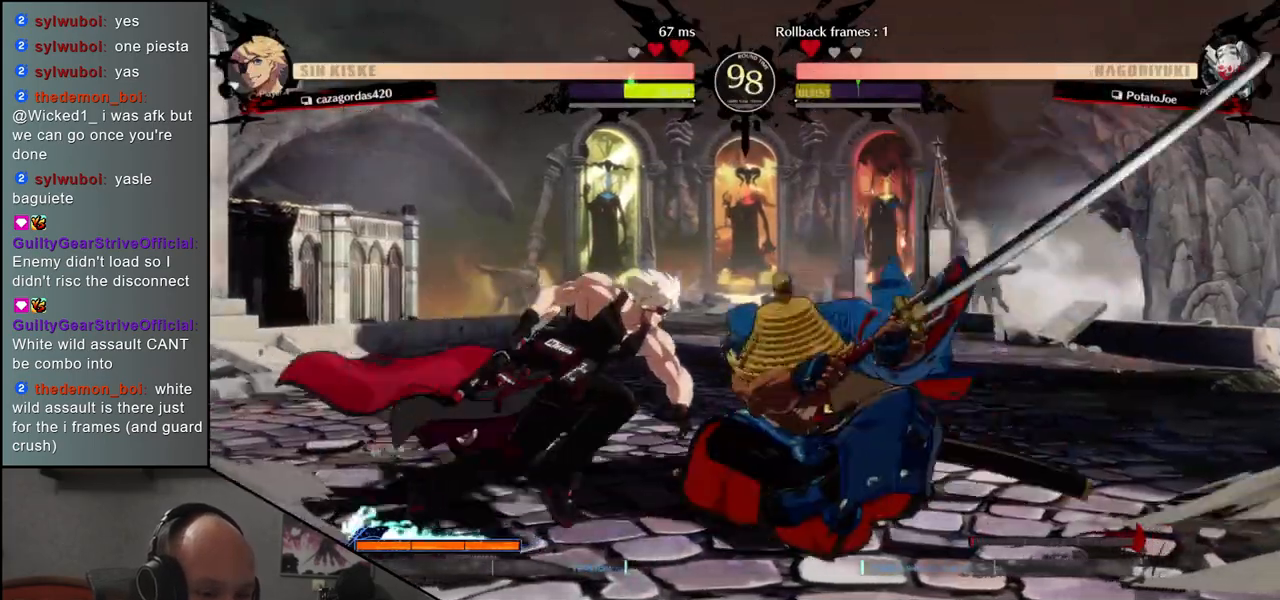
{"buttons": [], "left_stick": "down", "events": [[50, "left_stick", "left"], [117, "L1", "down"], [183, "L1", "up"], [183, "left_stick", "down"], [267, "L1", "down"], [300, "left_stick", "left"], [350, "L1", "up"], [400, "left_stick", "down"]]}
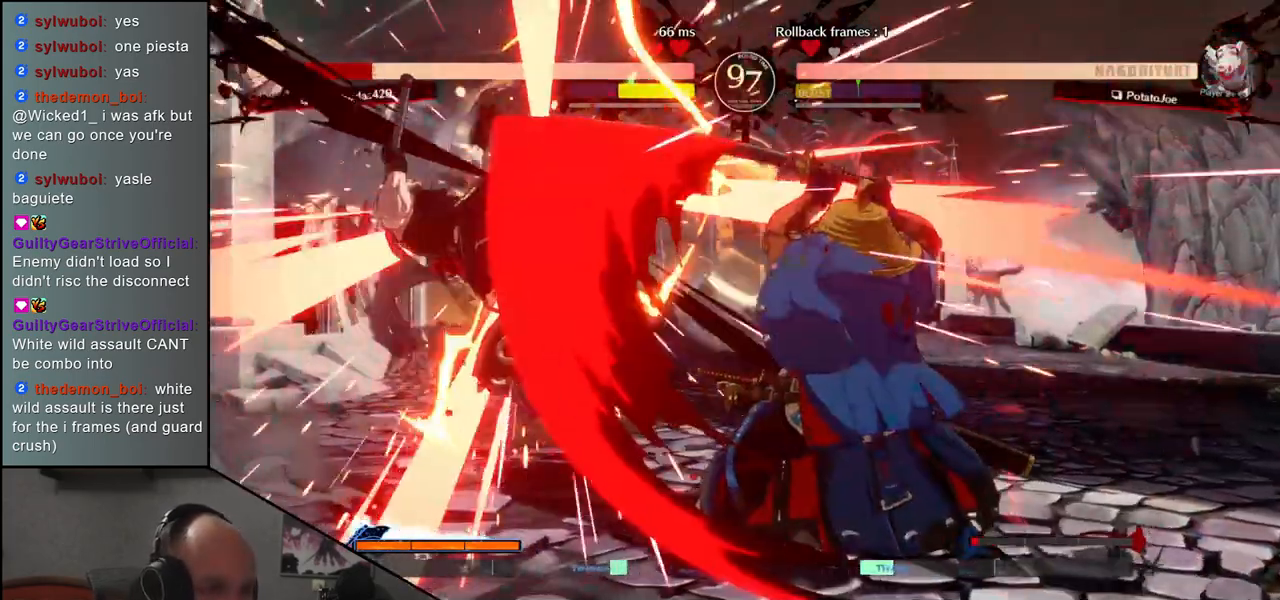
{"buttons": [], "left_stick": "center", "events": [[33, "left_stick", "left"], [117, "left_stick", "down"], [250, "CROSS", "down"], [250, "left_stick", "left"], [317, "CROSS", "up"], [400, "left_stick", "center"]]}
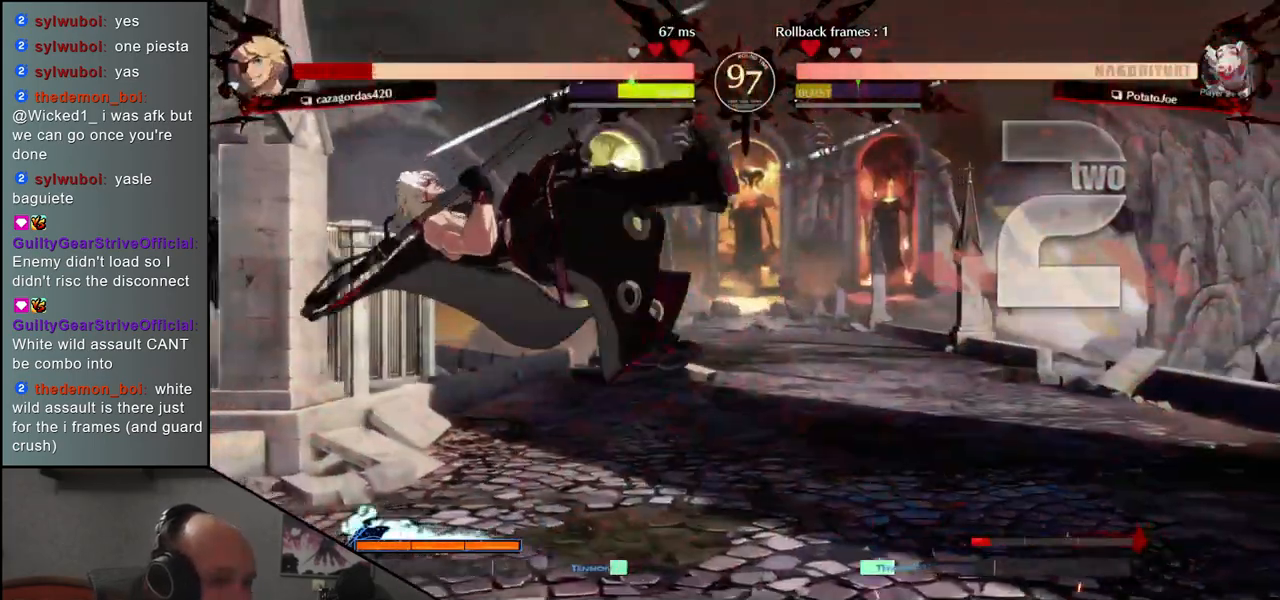
{"buttons": [], "left_stick": "center", "events": [[167, "R1", "down"], [217, "R1", "up"], [333, "R1", "down"], [400, "R1", "up"]]}
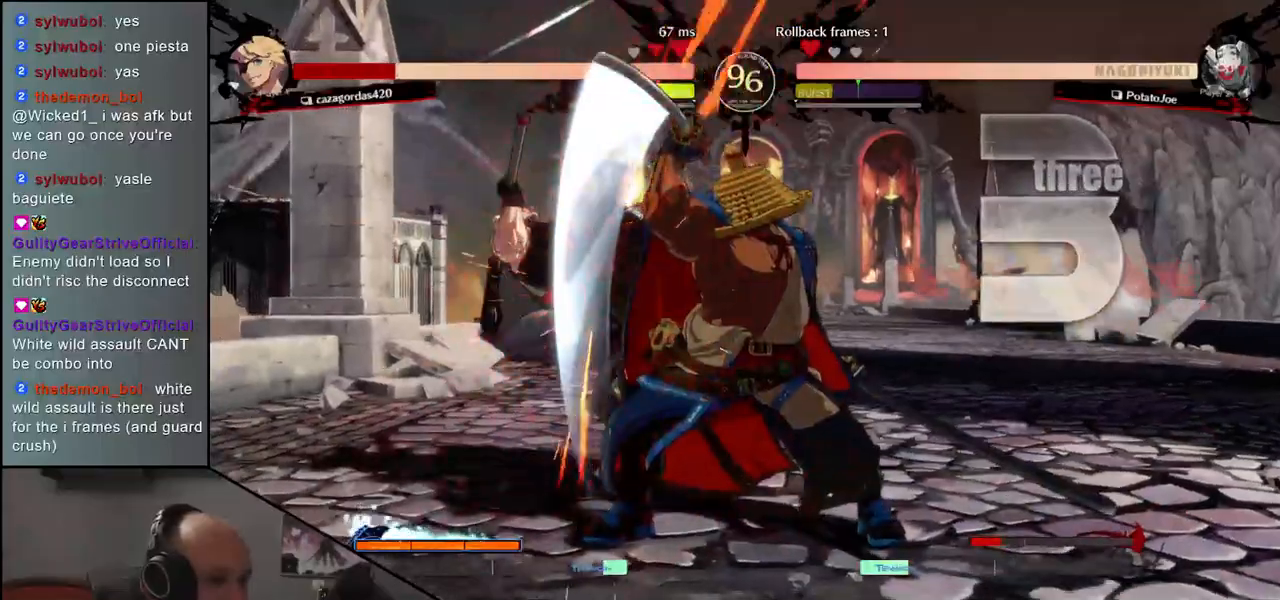
{"buttons": [], "left_stick": "center", "events": [[17, "R1", "down"], [83, "R1", "up"], [200, "R1", "down"], [283, "R1", "up"], [400, "R1", "down"], [467, "R1", "up"]]}
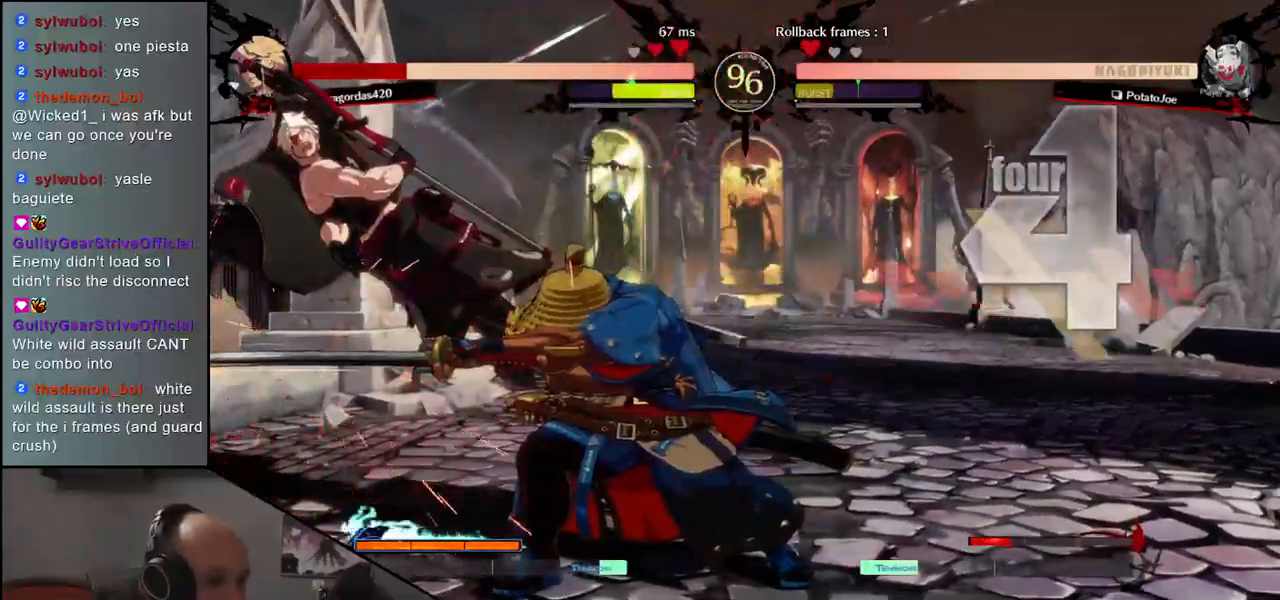
{"buttons": ["R1"], "left_stick": "center", "events": [[100, "R1", "down"], [183, "R1", "up"], [300, "R1", "down"], [383, "R1", "up"], [500, "R1", "down"]]}
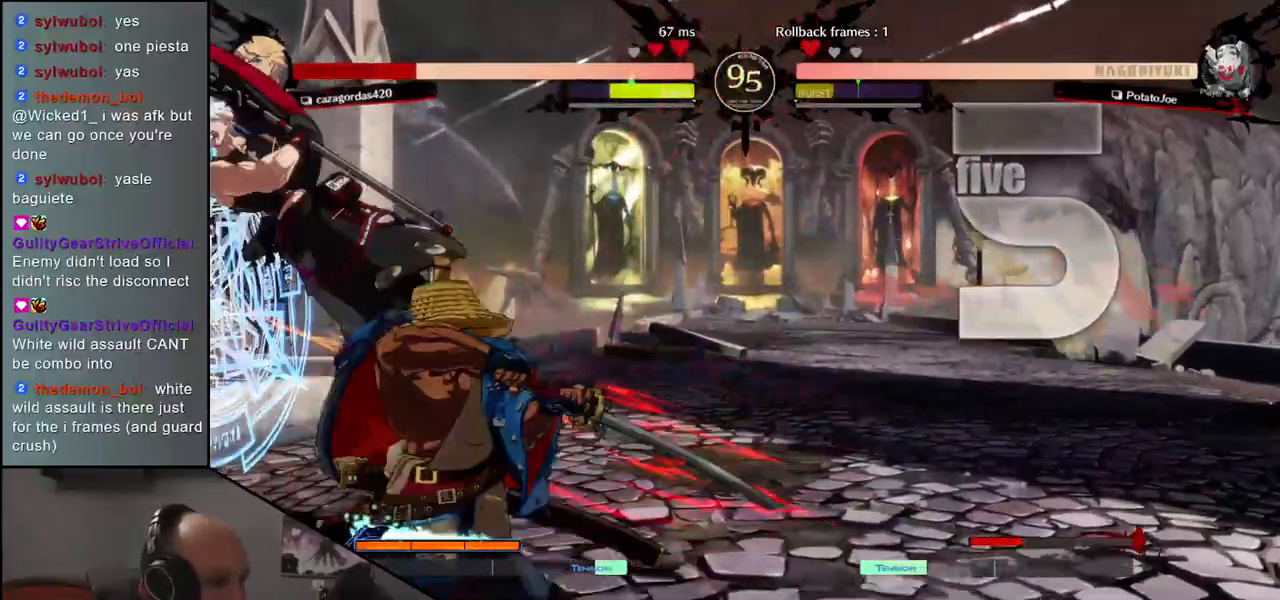
{"buttons": [], "left_stick": "center", "events": [[83, "R1", "up"]]}
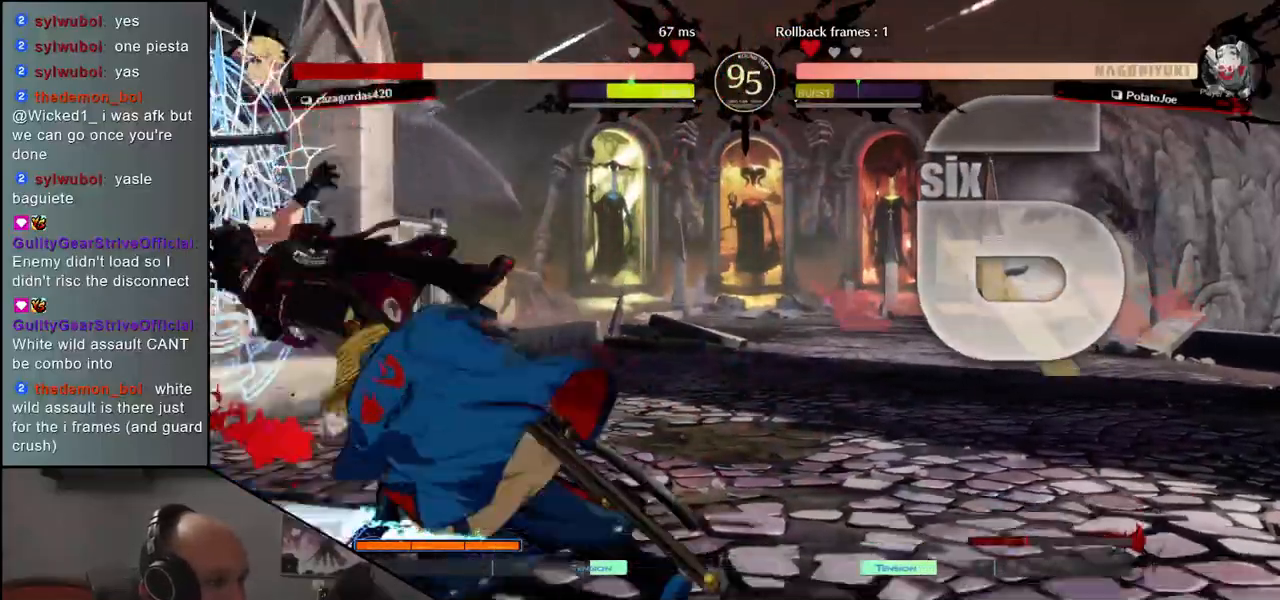
{"buttons": [], "left_stick": "center", "events": []}
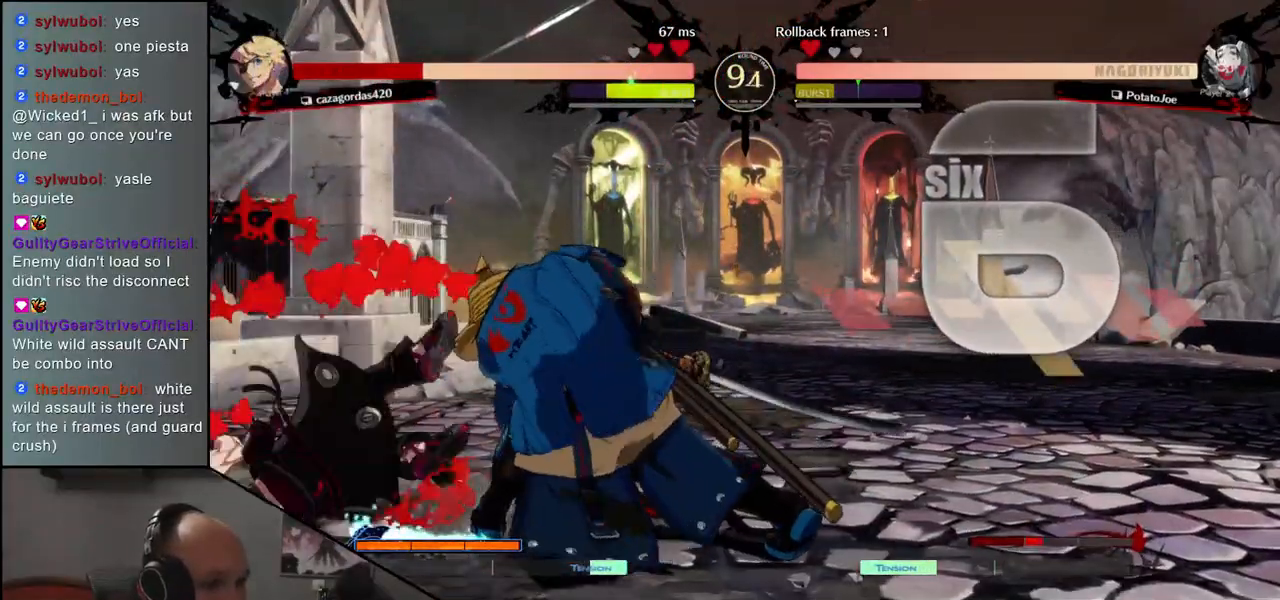
{"buttons": [], "left_stick": "center", "events": []}
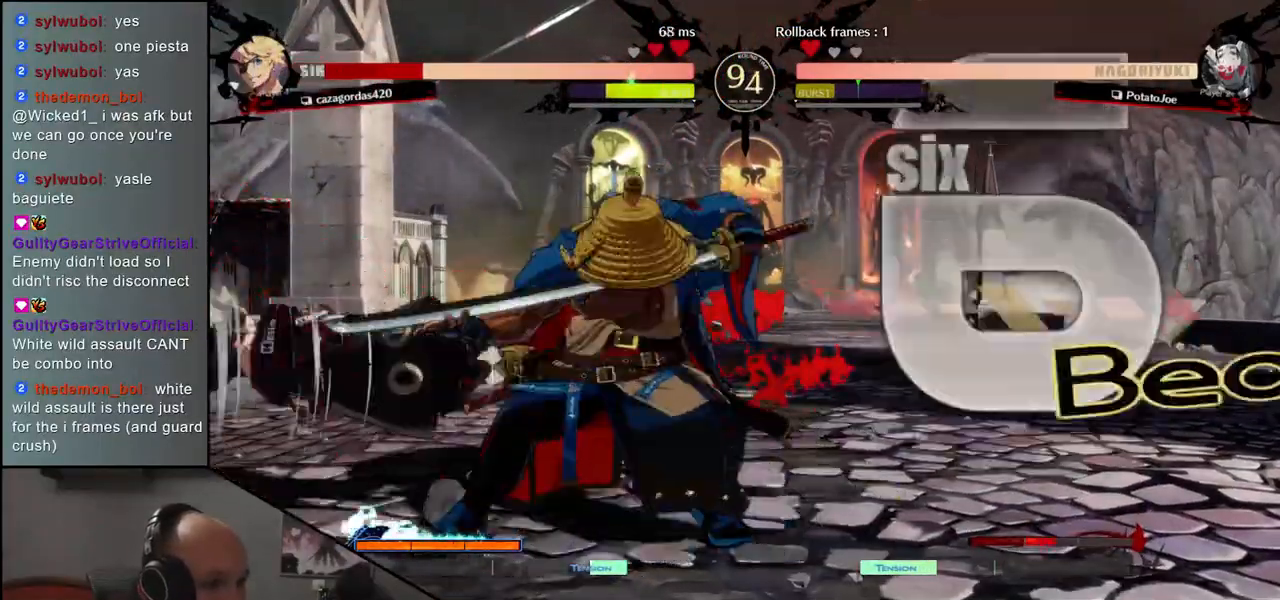
{"buttons": [], "left_stick": "left", "events": [[17, "left_stick", "right"], [200, "left_stick", "left"], [267, "L1", "down"], [383, "L1", "up"]]}
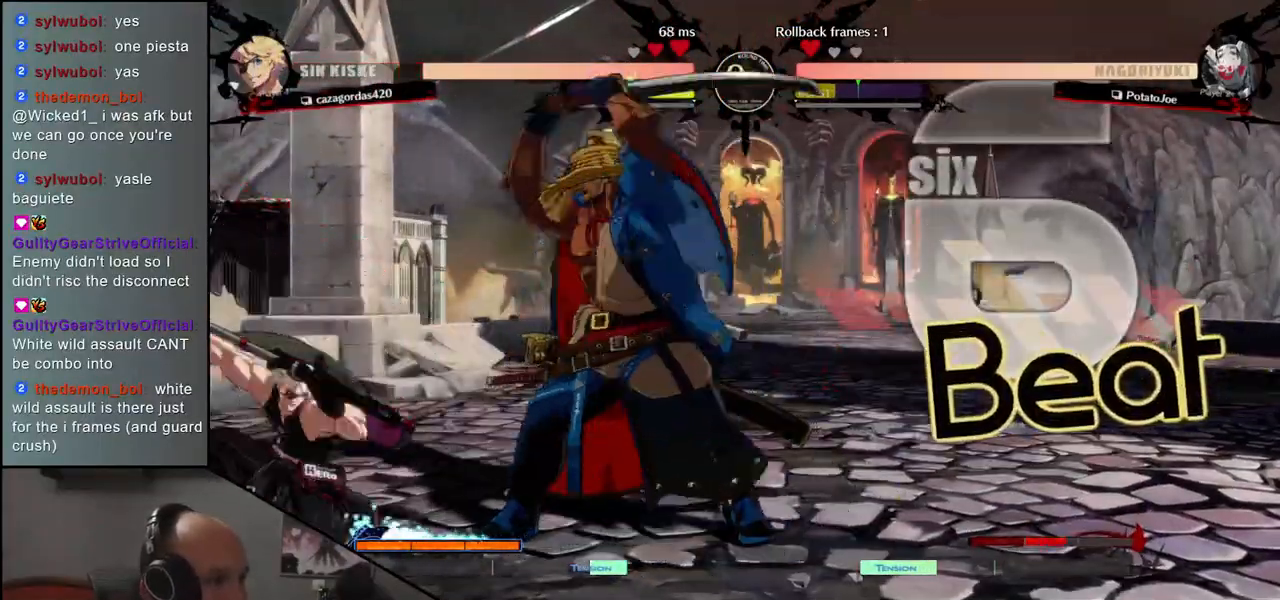
{"buttons": [], "left_stick": "center", "events": [[100, "left_stick", "center"]]}
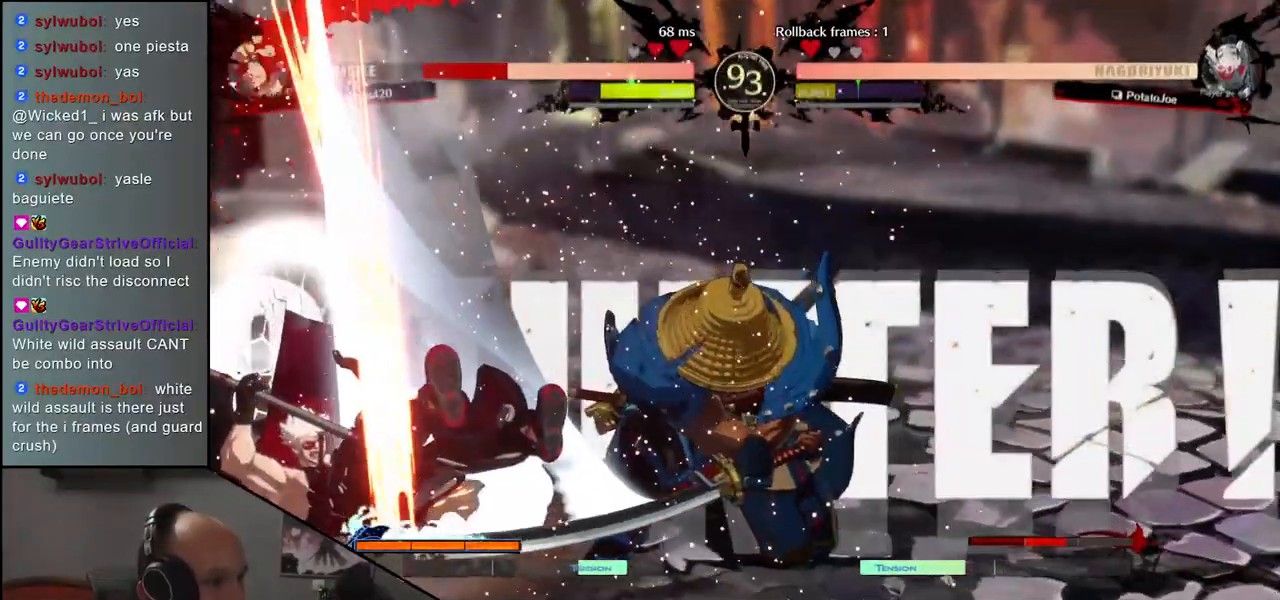
{"buttons": [], "left_stick": "center", "events": []}
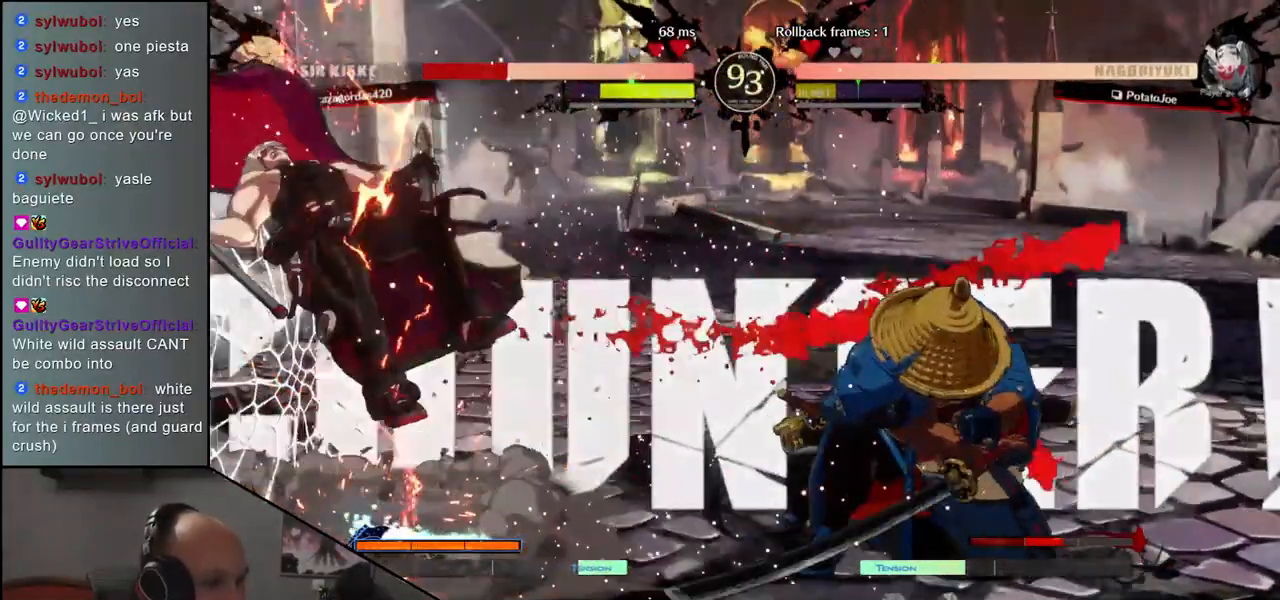
{"buttons": [], "left_stick": "left", "events": [[133, "left_stick", "left"]]}
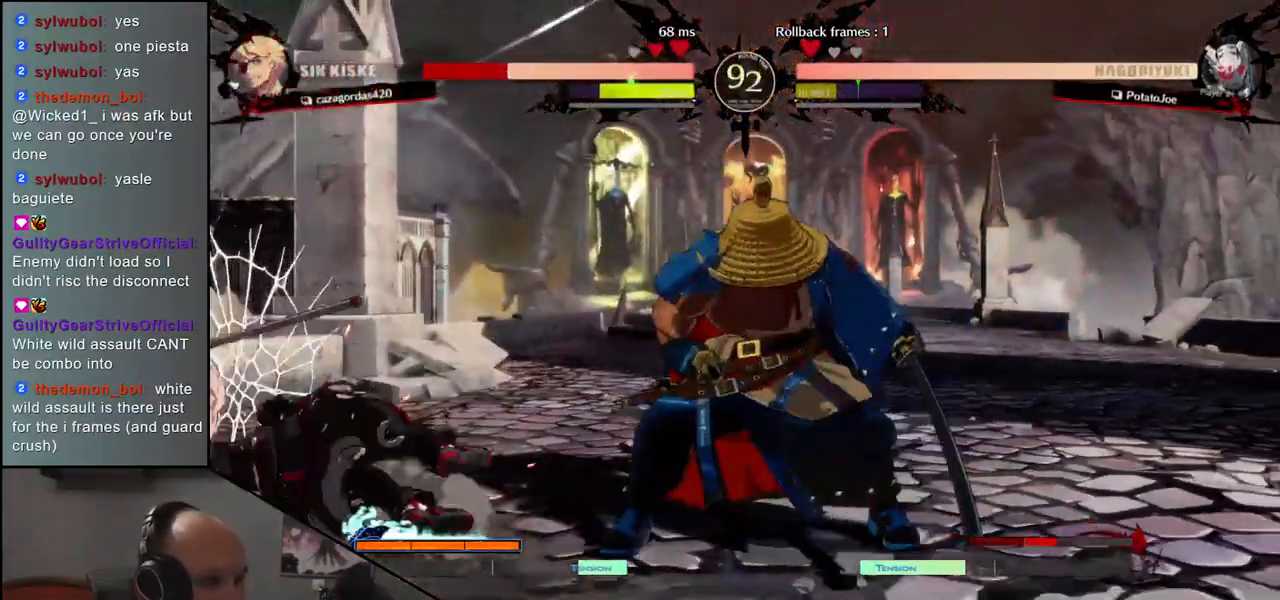
{"buttons": [], "left_stick": "left", "events": []}
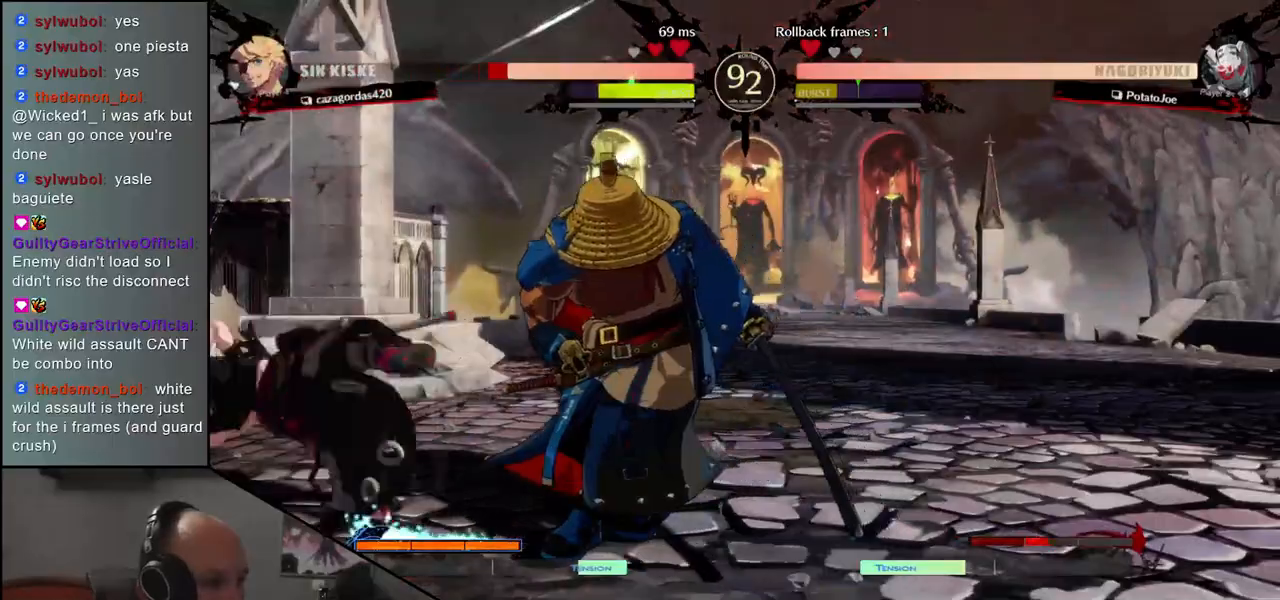
{"buttons": [], "left_stick": "left", "events": [[33, "L1", "down"], [133, "L1", "up"]]}
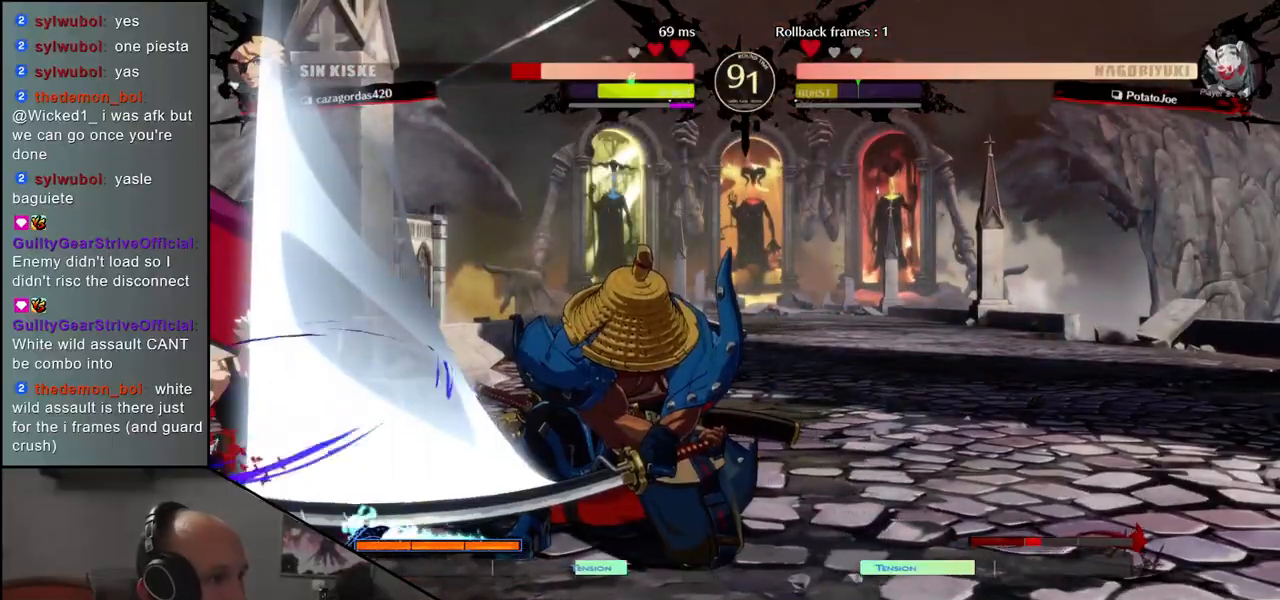
{"buttons": [], "left_stick": "center", "events": [[233, "left_stick", "down"], [283, "left_stick", "right"], [317, "CROSS", "down"], [383, "CROSS", "up"], [417, "left_stick", "center"]]}